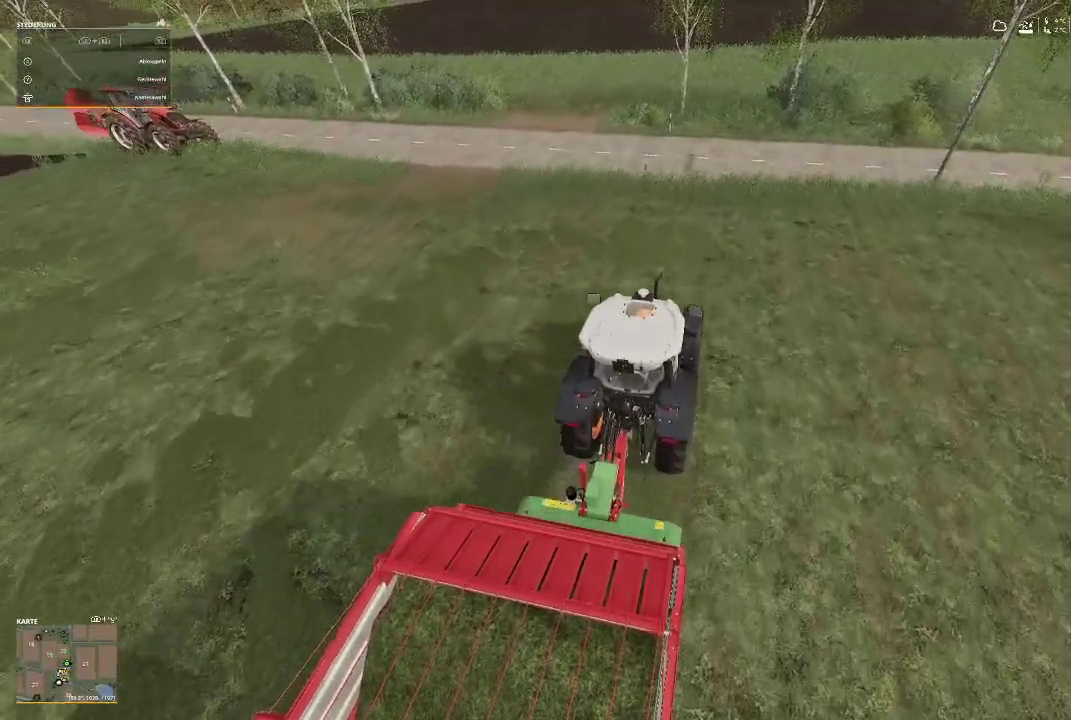
Gameplay with a controller (Xbox layout); each line is a JSON object with the inputs held at the frame after it. "events" lists button and stick changes between this image and that frame as [ms after this image, input, new state], when the widget could be followed in between.
{"buttons": [], "left_stick": "center", "right_stick": "center", "events": [[400, "R2", "up"]]}
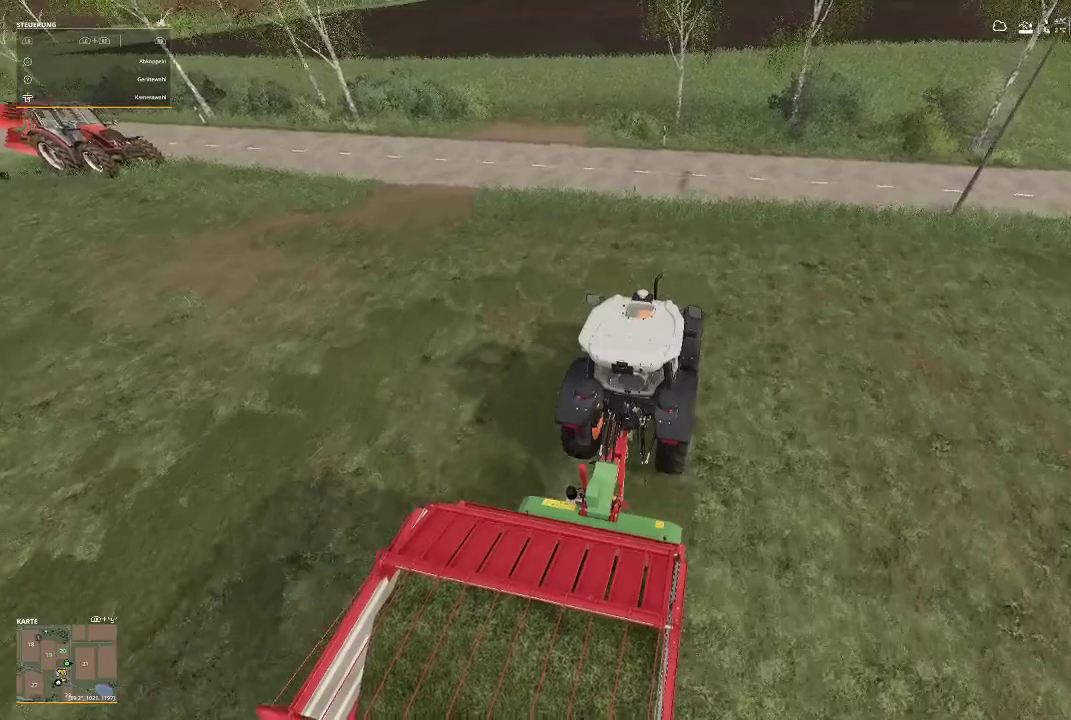
{"buttons": [], "left_stick": "left", "right_stick": "center", "events": [[433, "left_stick", "left"]]}
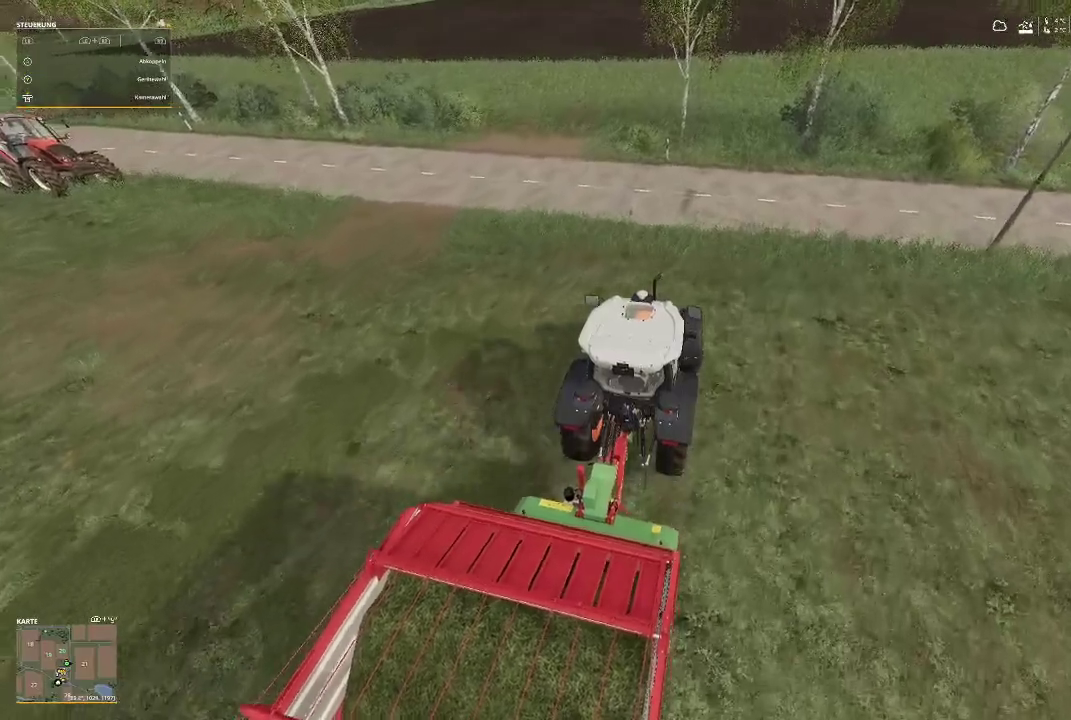
{"buttons": [], "left_stick": "left", "right_stick": "center", "events": []}
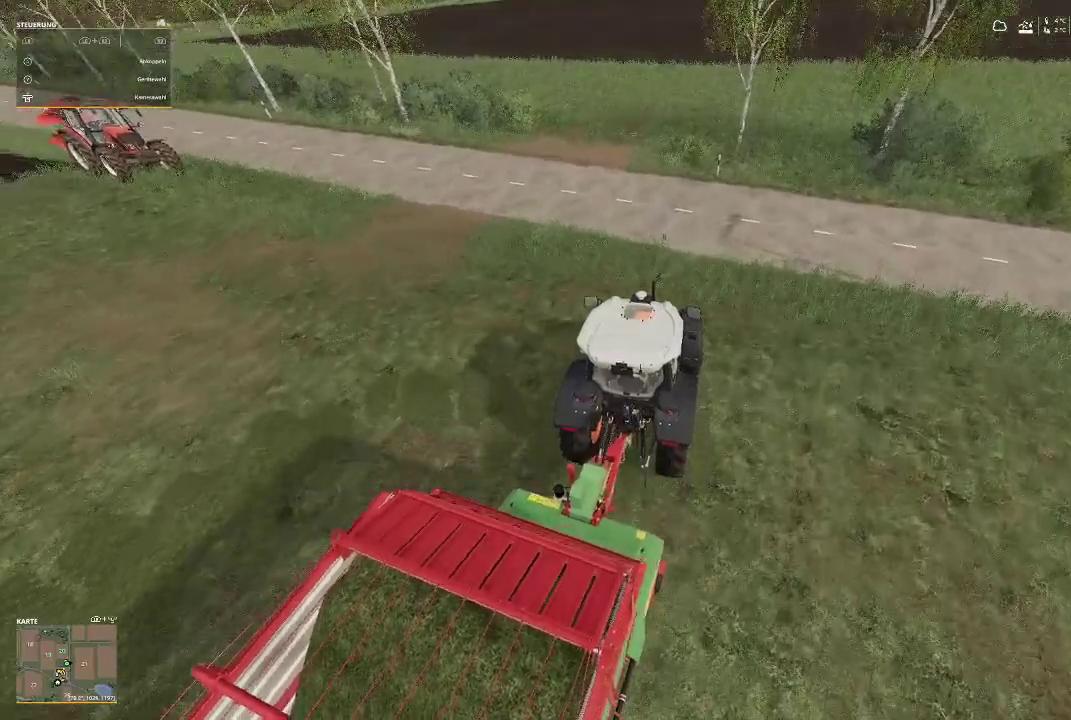
{"buttons": ["R2"], "left_stick": "left", "right_stick": "center", "events": [[500, "R2", "down"]]}
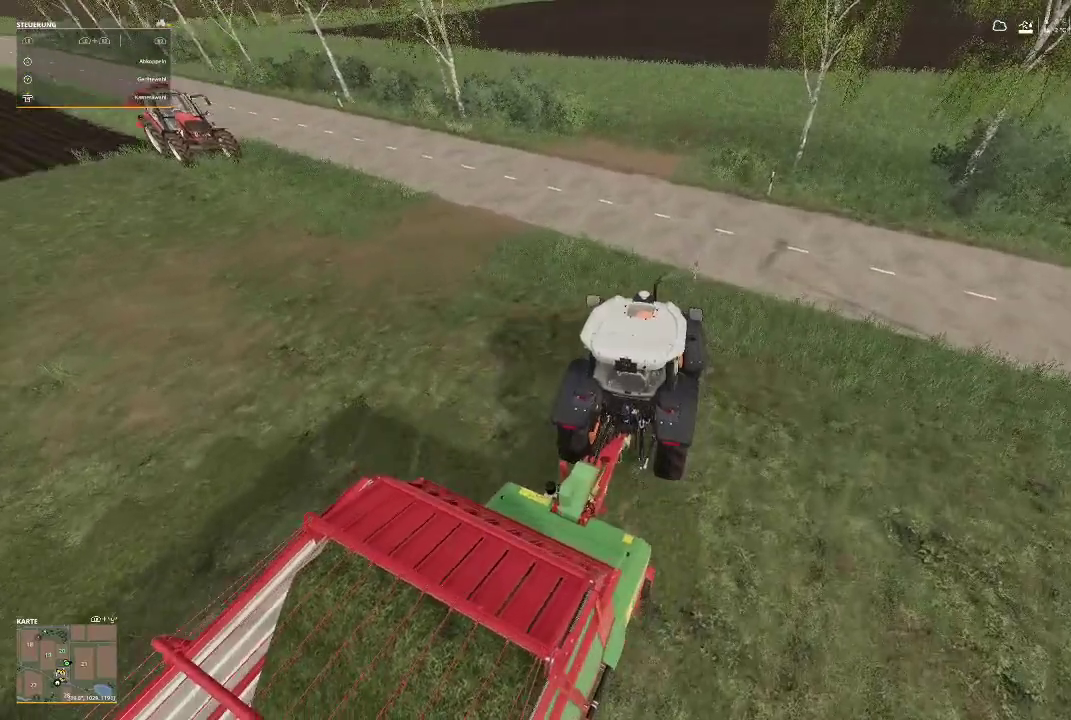
{"buttons": ["R2"], "left_stick": "left", "right_stick": "center", "events": []}
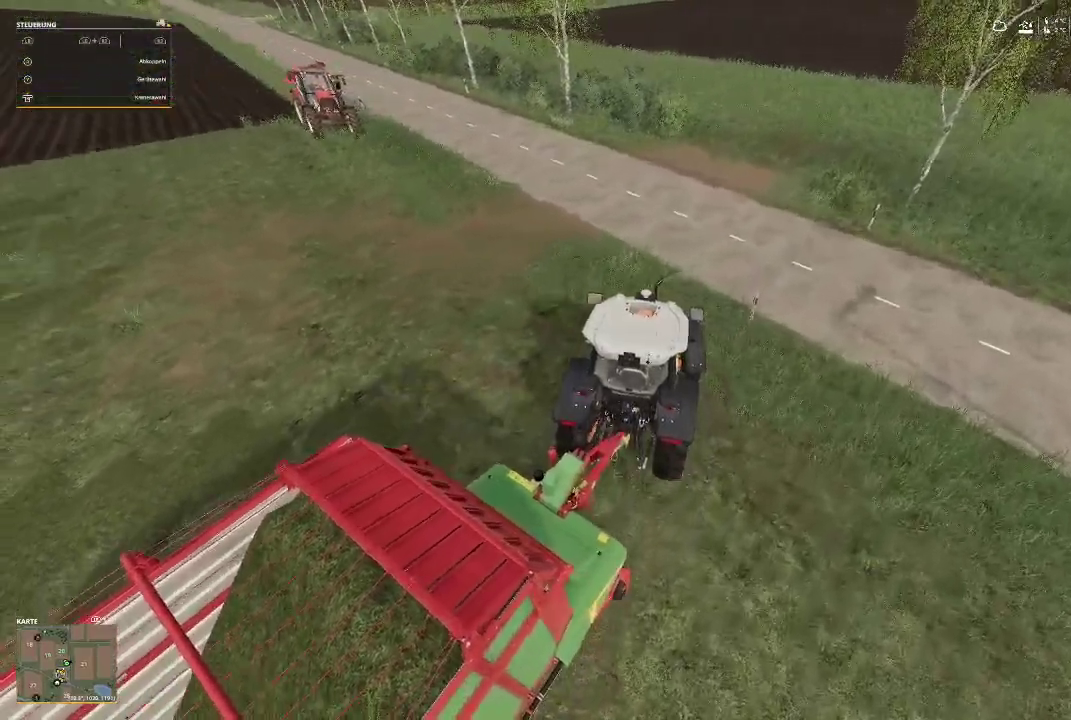
{"buttons": ["R2"], "left_stick": "left", "right_stick": "center", "events": []}
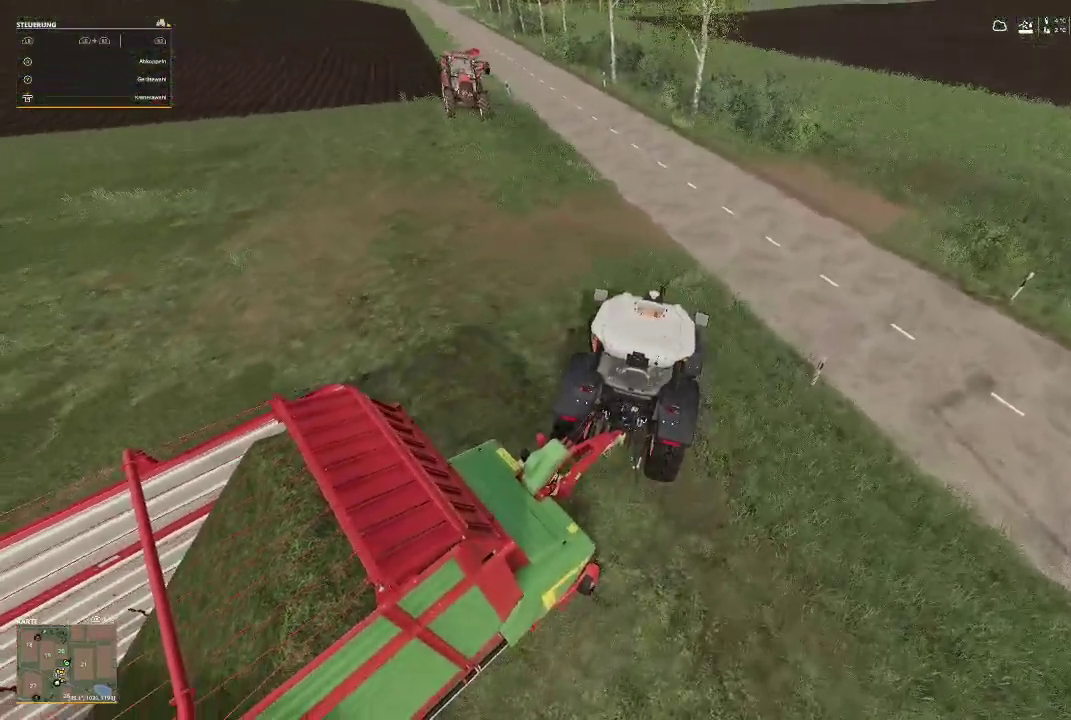
{"buttons": ["R2"], "left_stick": "left", "right_stick": "center", "events": []}
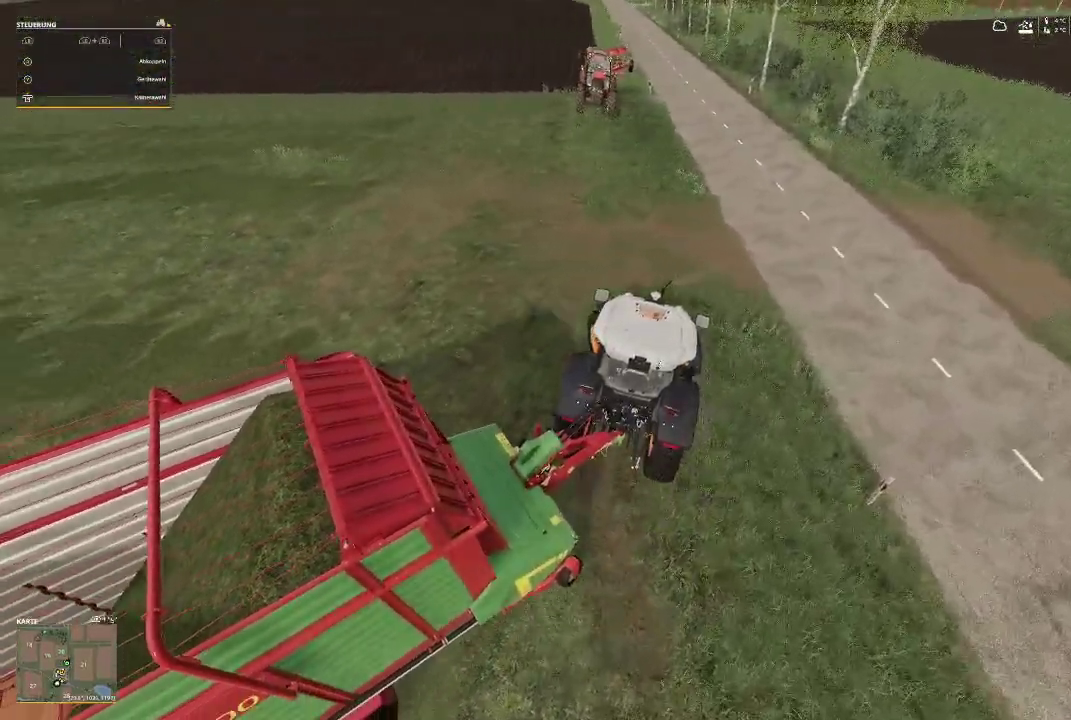
{"buttons": ["R2"], "left_stick": "left", "right_stick": "center", "events": []}
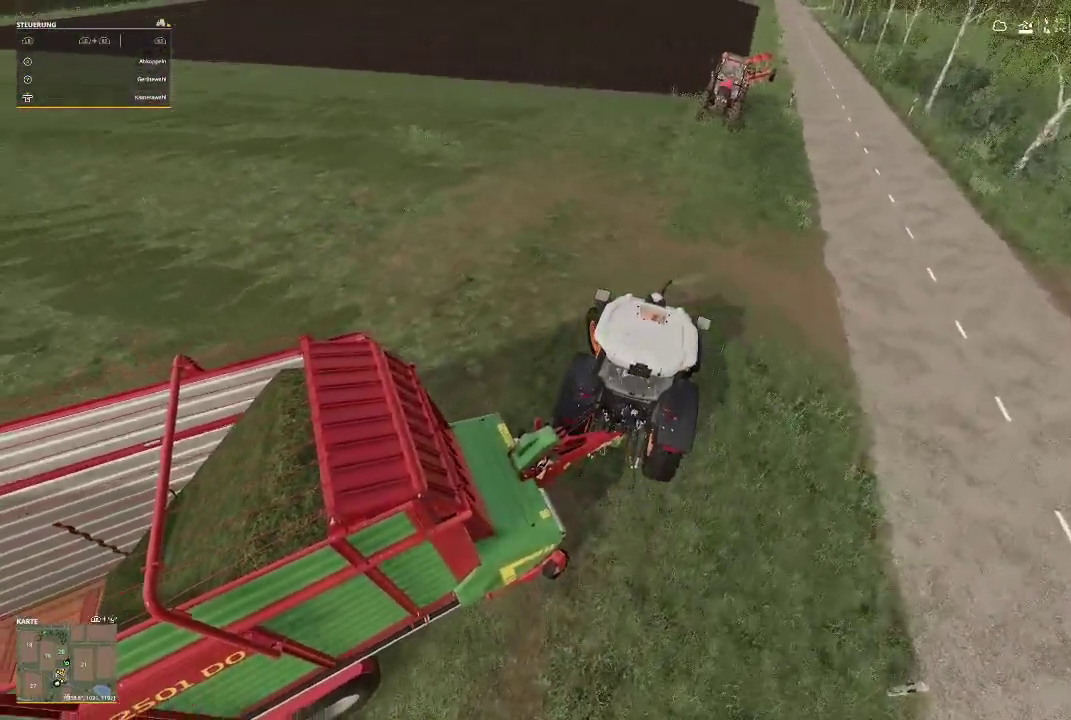
{"buttons": ["R2"], "left_stick": "center", "right_stick": "center", "events": [[133, "left_stick", "center"]]}
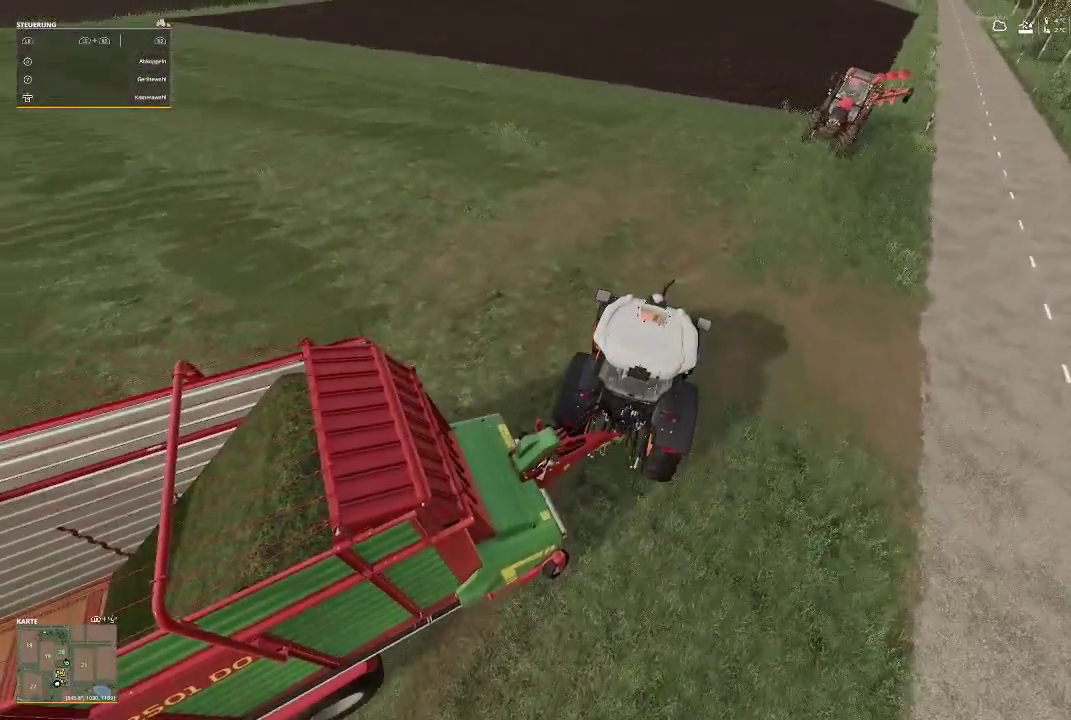
{"buttons": ["R2"], "left_stick": "center", "right_stick": "center", "events": []}
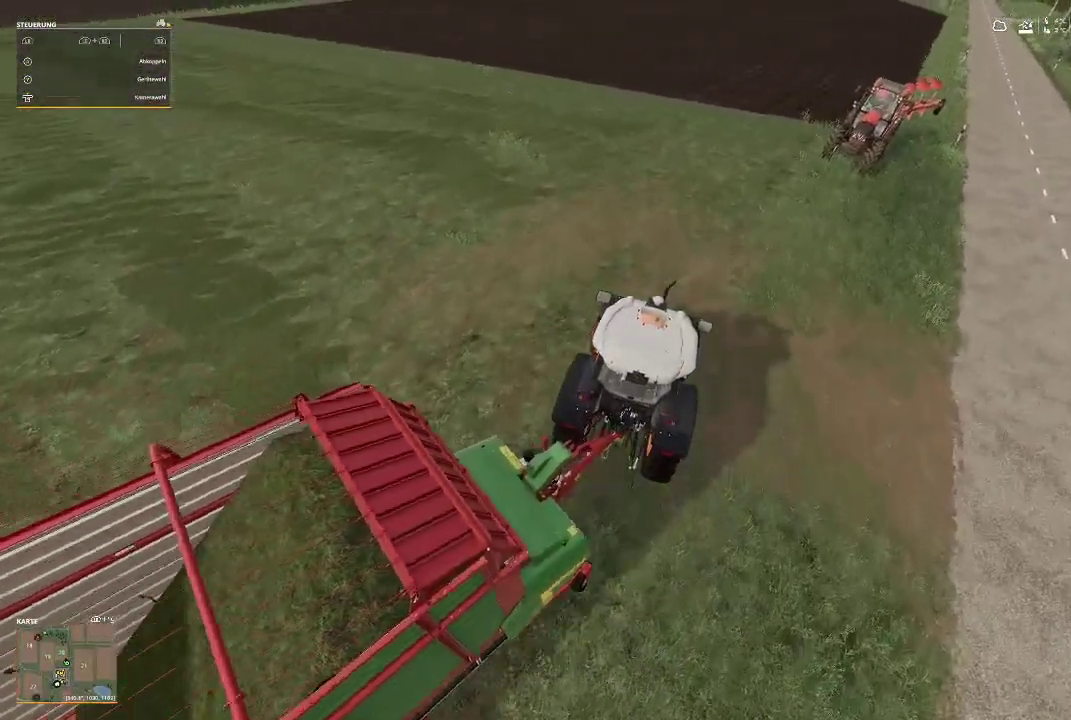
{"buttons": ["R2"], "left_stick": "left", "right_stick": "center", "events": [[67, "left_stick", "left"]]}
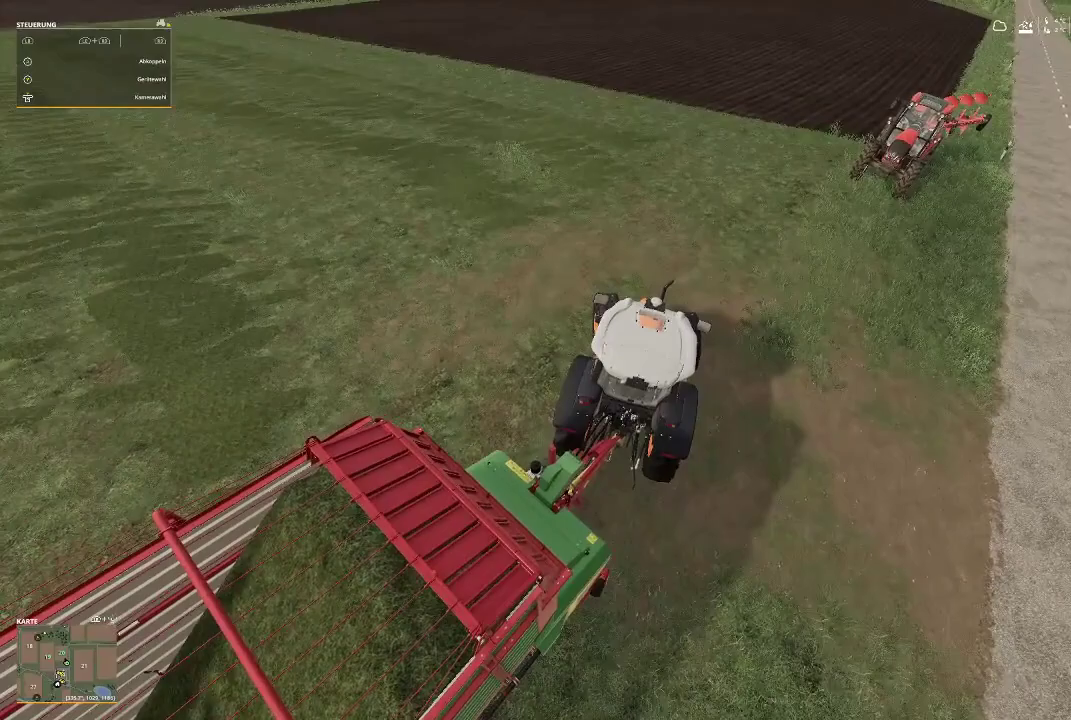
{"buttons": ["R2"], "left_stick": "left", "right_stick": "center", "events": []}
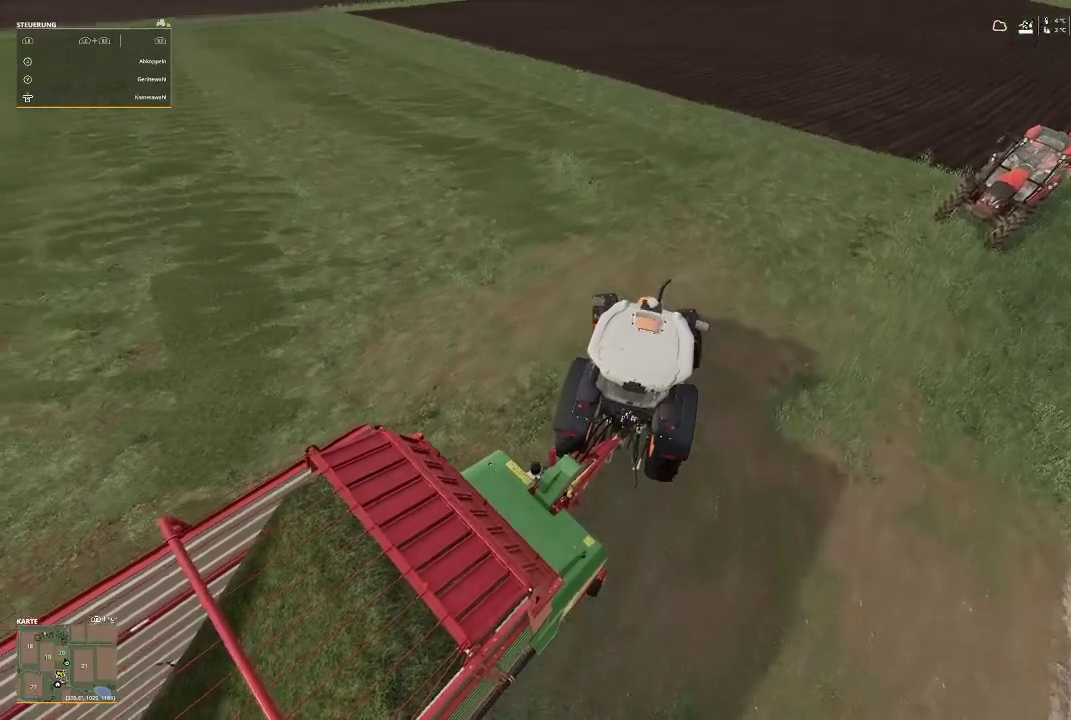
{"buttons": ["R2"], "left_stick": "left", "right_stick": "center", "events": []}
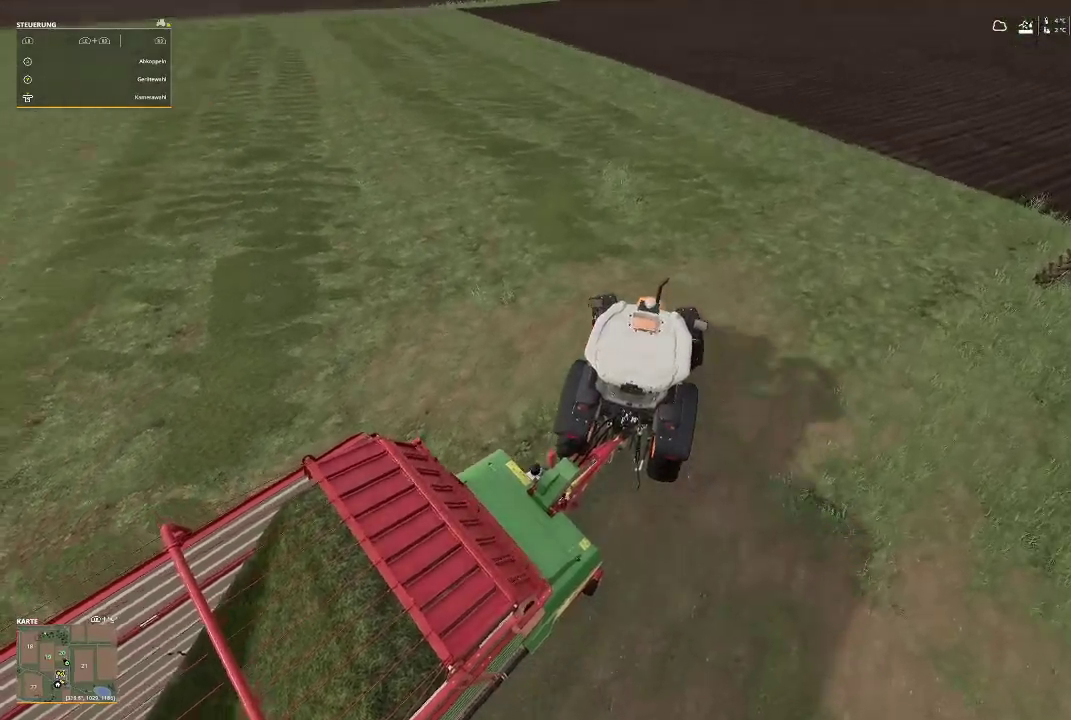
{"buttons": ["R2"], "left_stick": "left", "right_stick": "center", "events": []}
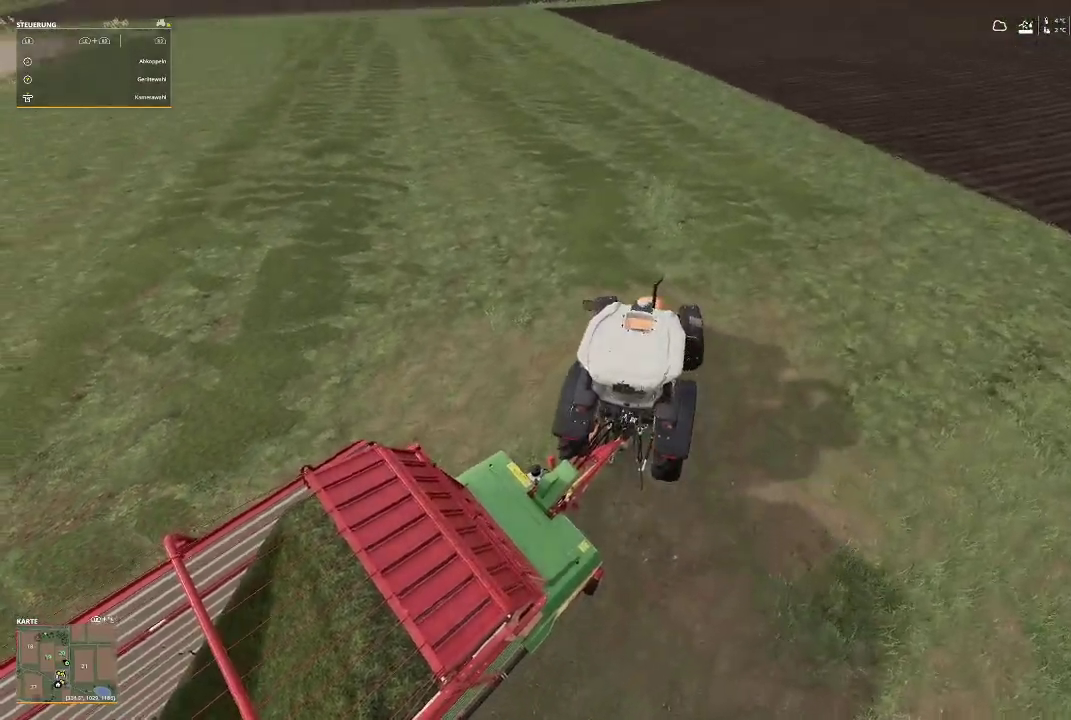
{"buttons": ["R2"], "left_stick": "center", "right_stick": "center", "events": [[433, "left_stick", "center"]]}
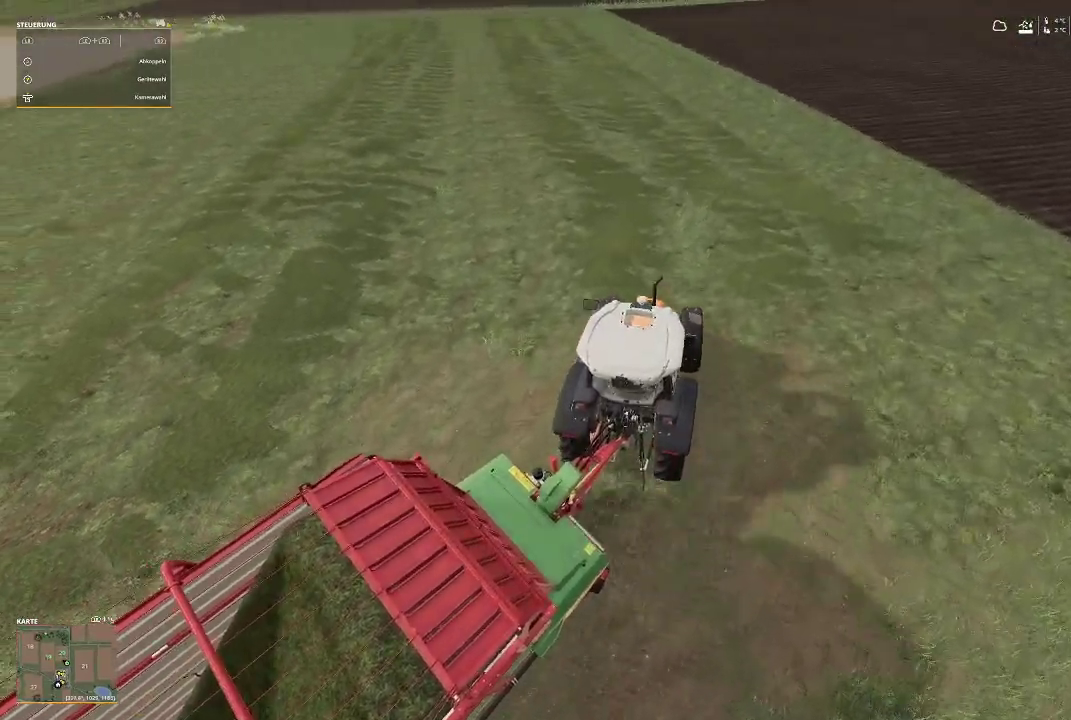
{"buttons": ["R2"], "left_stick": "center", "right_stick": "center", "events": []}
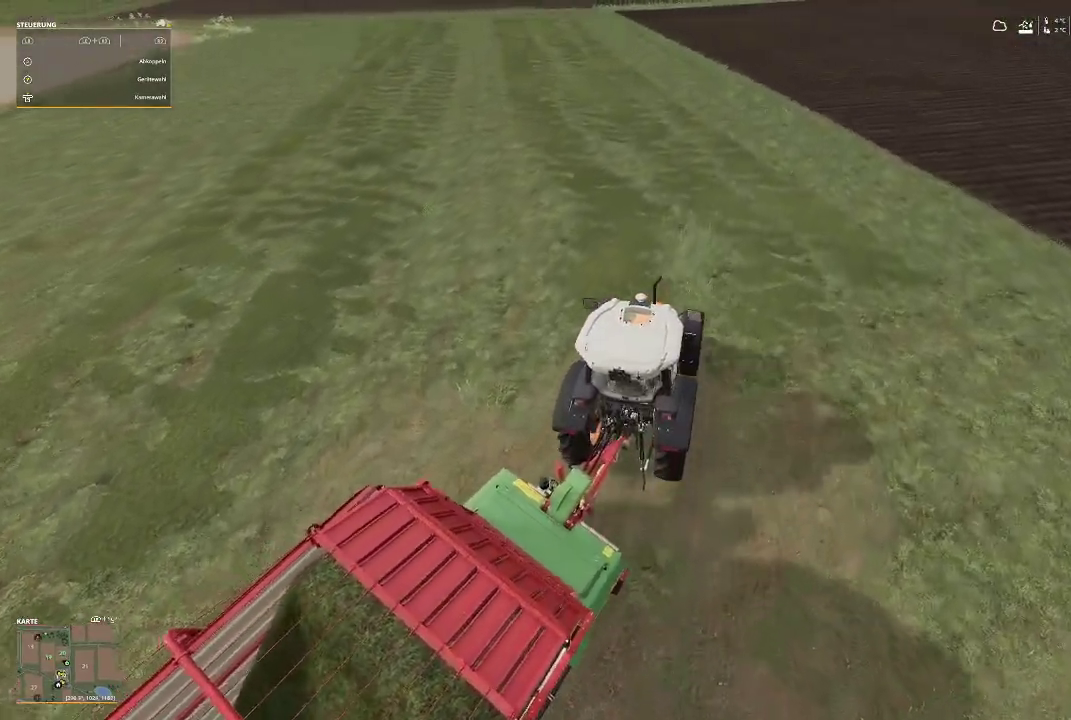
{"buttons": ["R2"], "left_stick": "left", "right_stick": "center", "events": [[33, "right_stick", "up-right"], [267, "left_stick", "left"], [300, "right_stick", "center"]]}
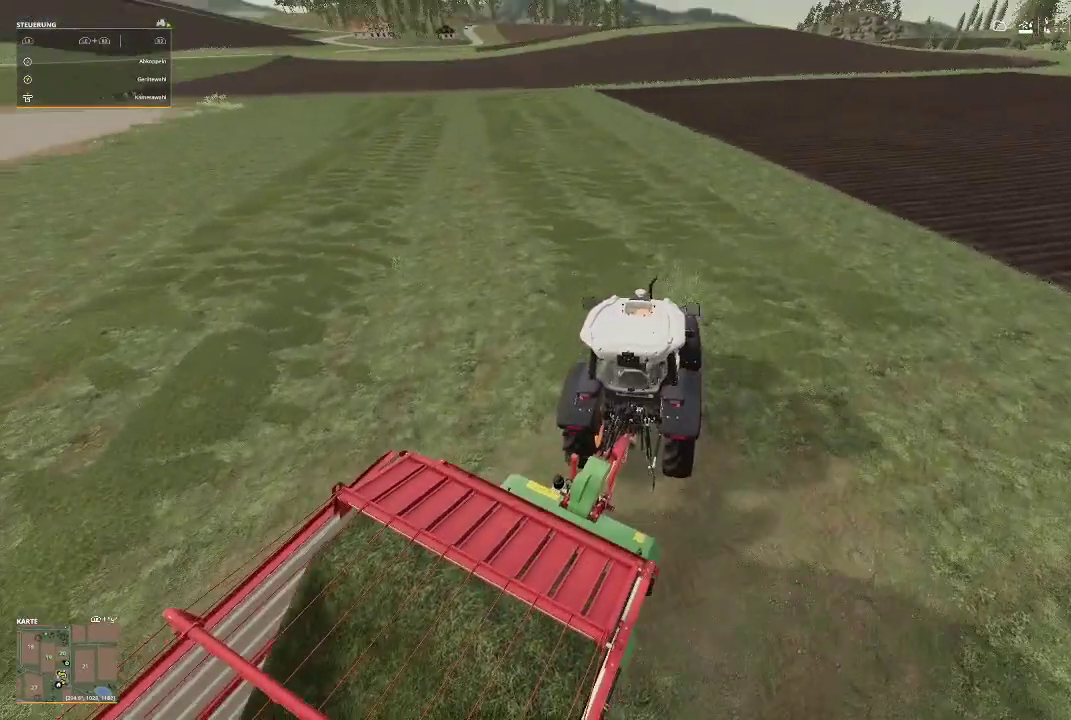
{"buttons": ["R2"], "left_stick": "left", "right_stick": "right", "events": [[433, "right_stick", "right"]]}
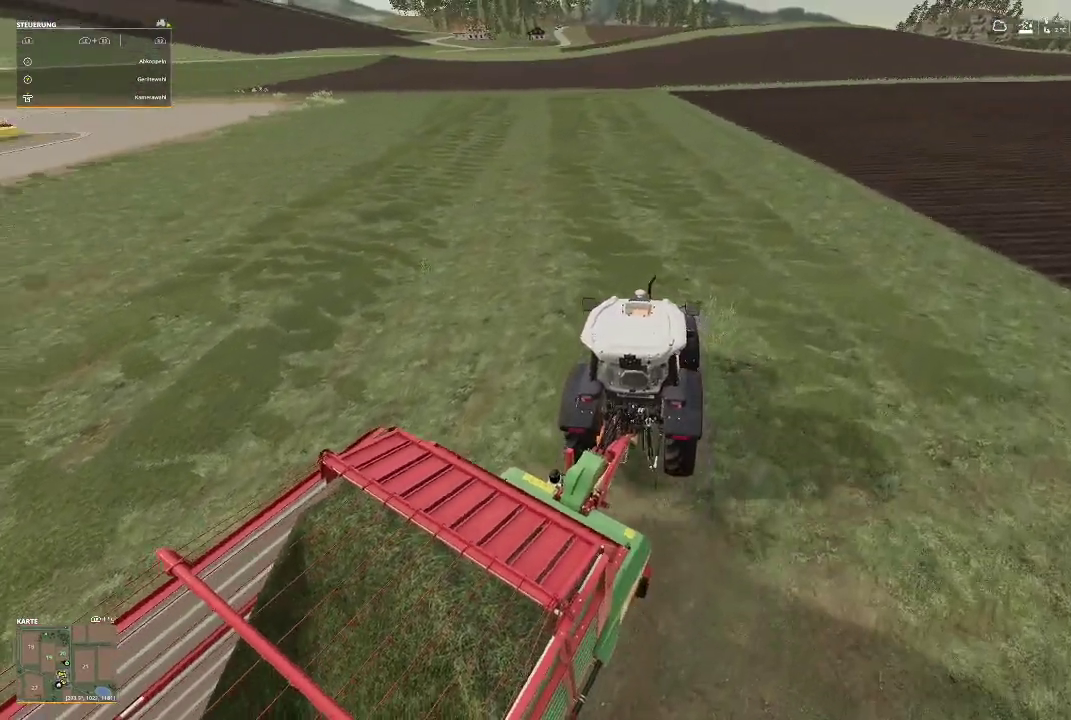
{"buttons": ["R2"], "left_stick": "center", "right_stick": "center", "events": [[100, "left_stick", "center"], [500, "right_stick", "center"]]}
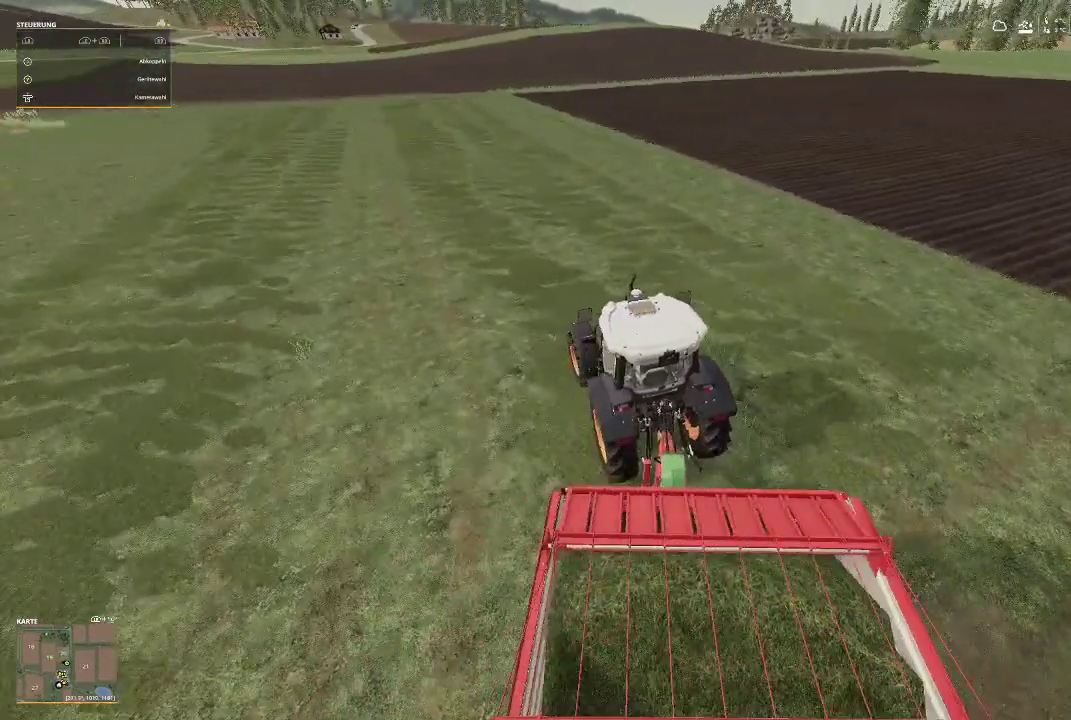
{"buttons": ["R2"], "left_stick": "center", "right_stick": "center", "events": []}
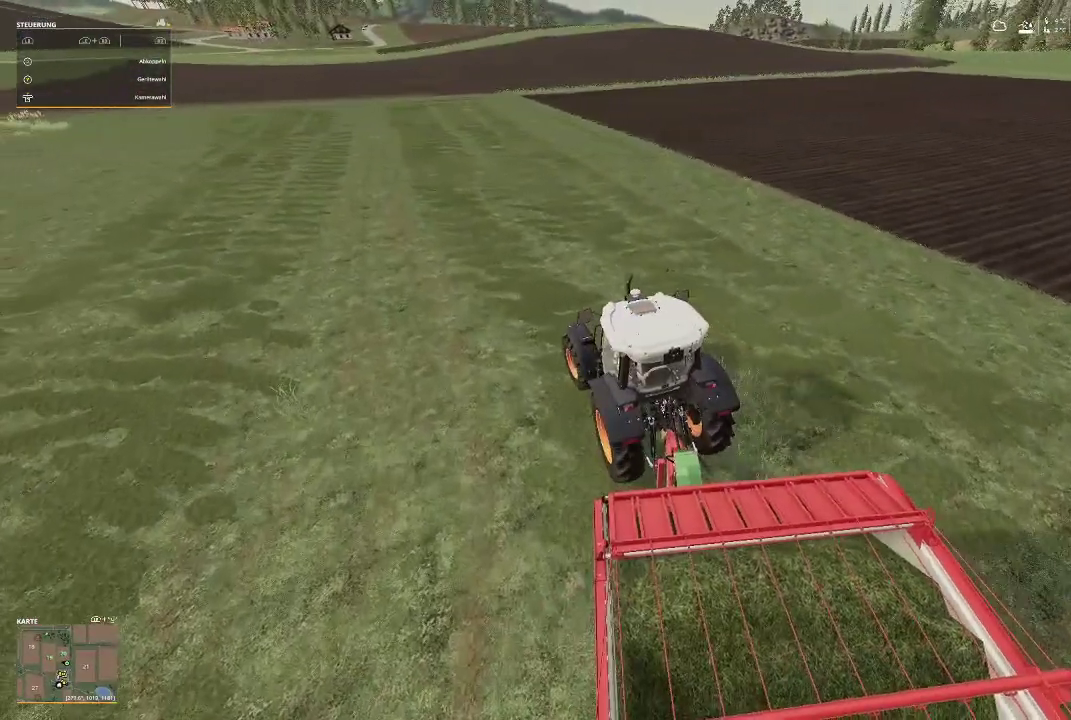
{"buttons": ["R2"], "left_stick": "center", "right_stick": "center", "events": []}
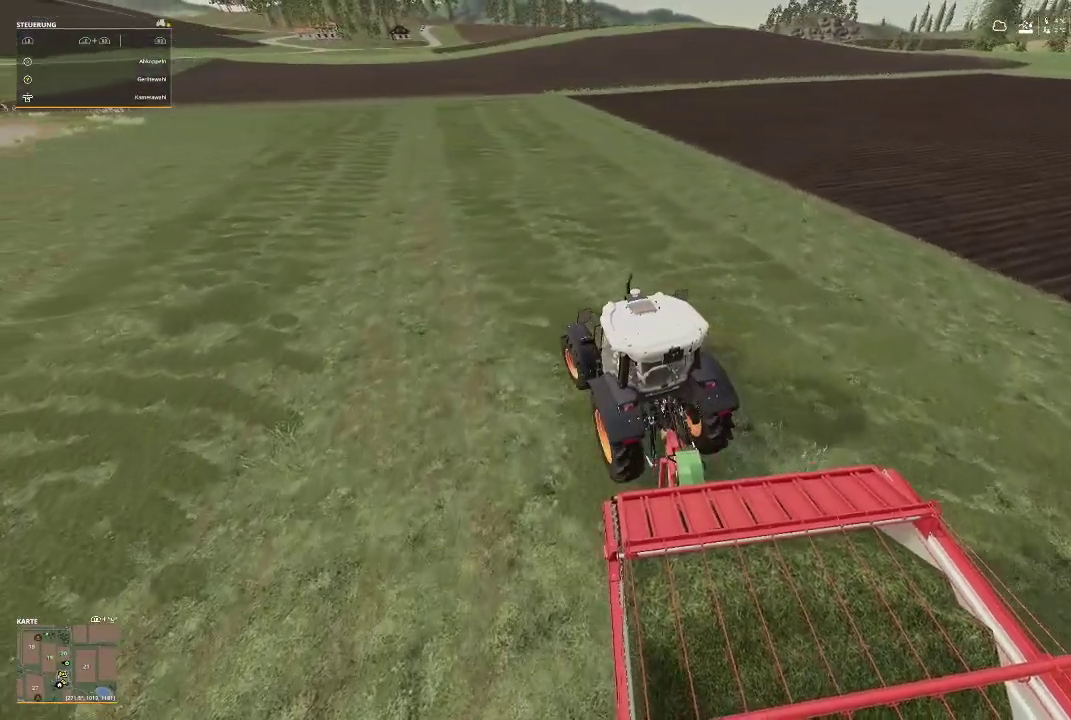
{"buttons": ["R2"], "left_stick": "center", "right_stick": "center", "events": []}
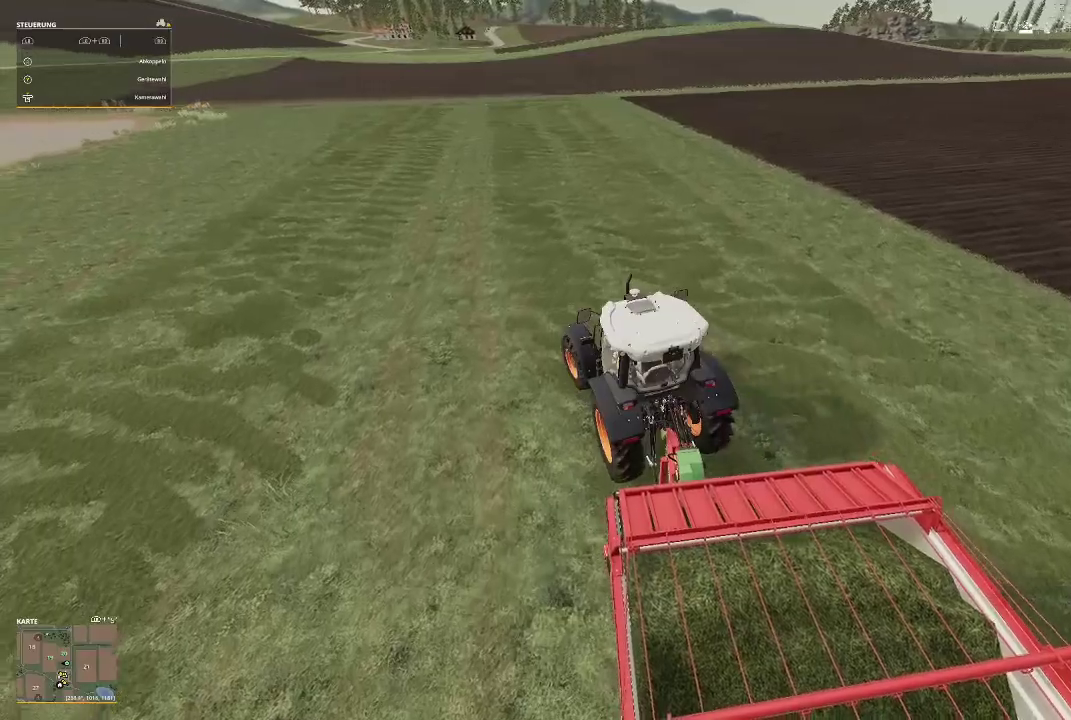
{"buttons": ["R2"], "left_stick": "center", "right_stick": "left", "events": [[433, "right_stick", "left"]]}
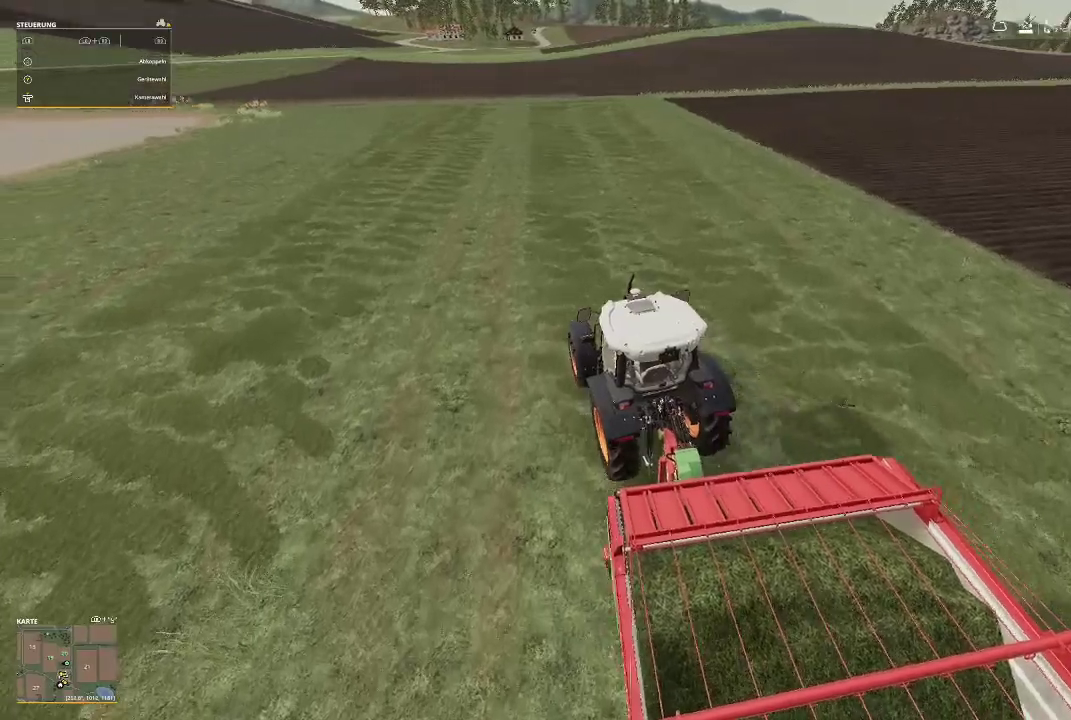
{"buttons": ["R2"], "left_stick": "center", "right_stick": "left", "events": []}
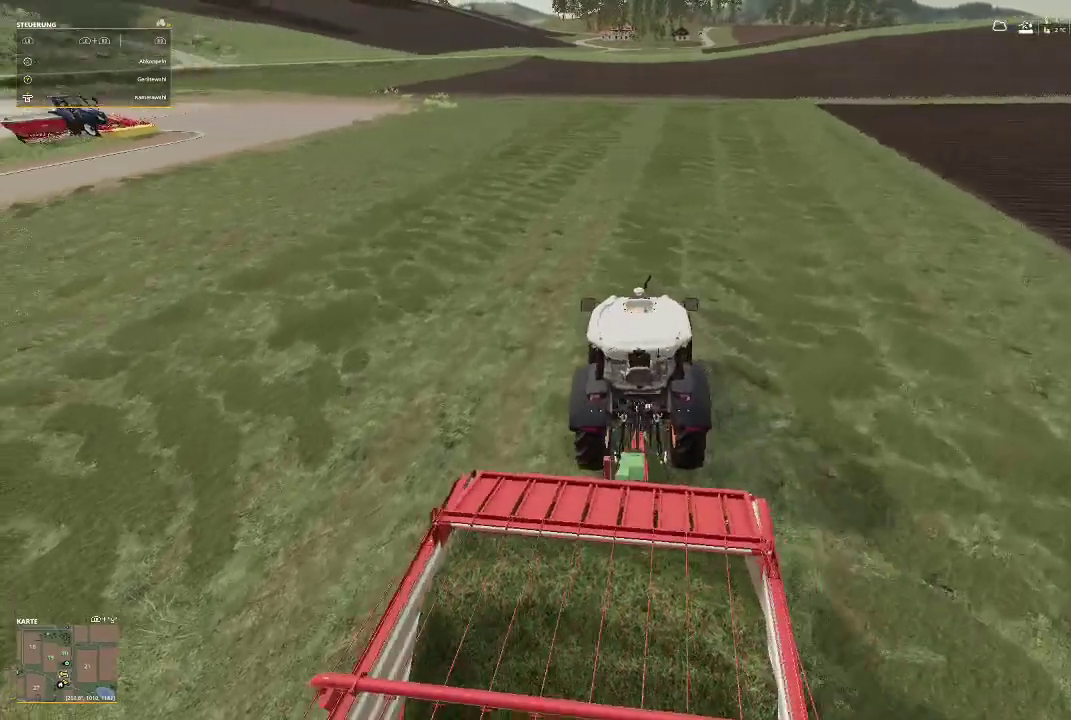
{"buttons": ["R2"], "left_stick": "center", "right_stick": "center", "events": [[33, "right_stick", "center"], [267, "right_stick", "right"], [433, "right_stick", "center"]]}
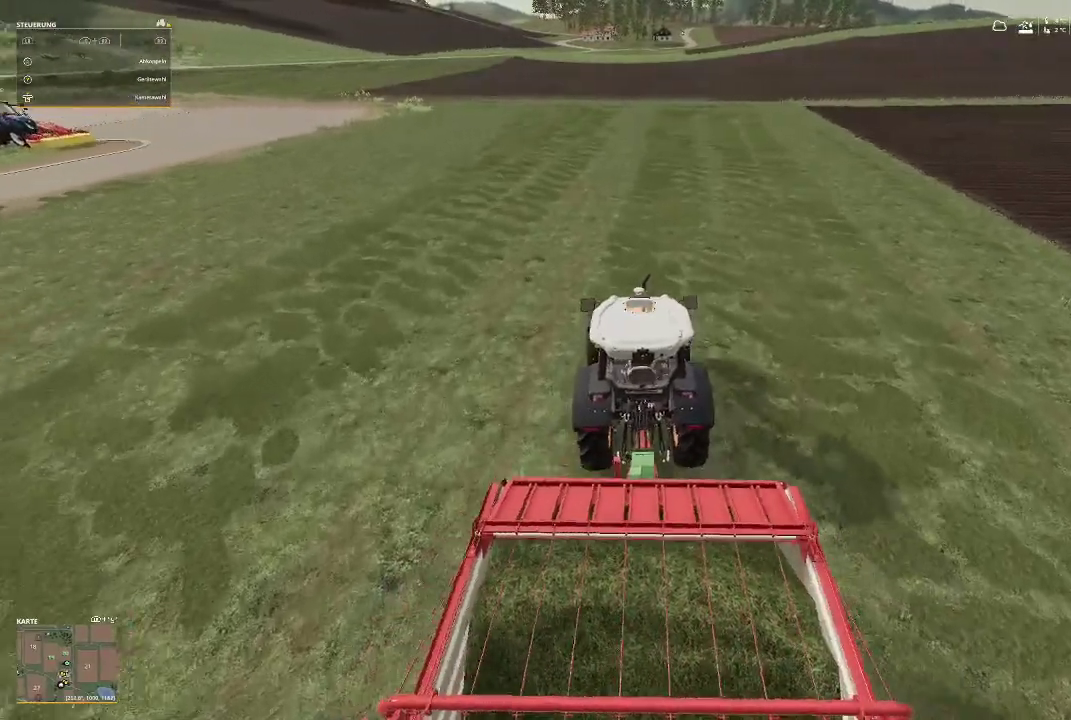
{"buttons": ["R2"], "left_stick": "center", "right_stick": "center", "events": []}
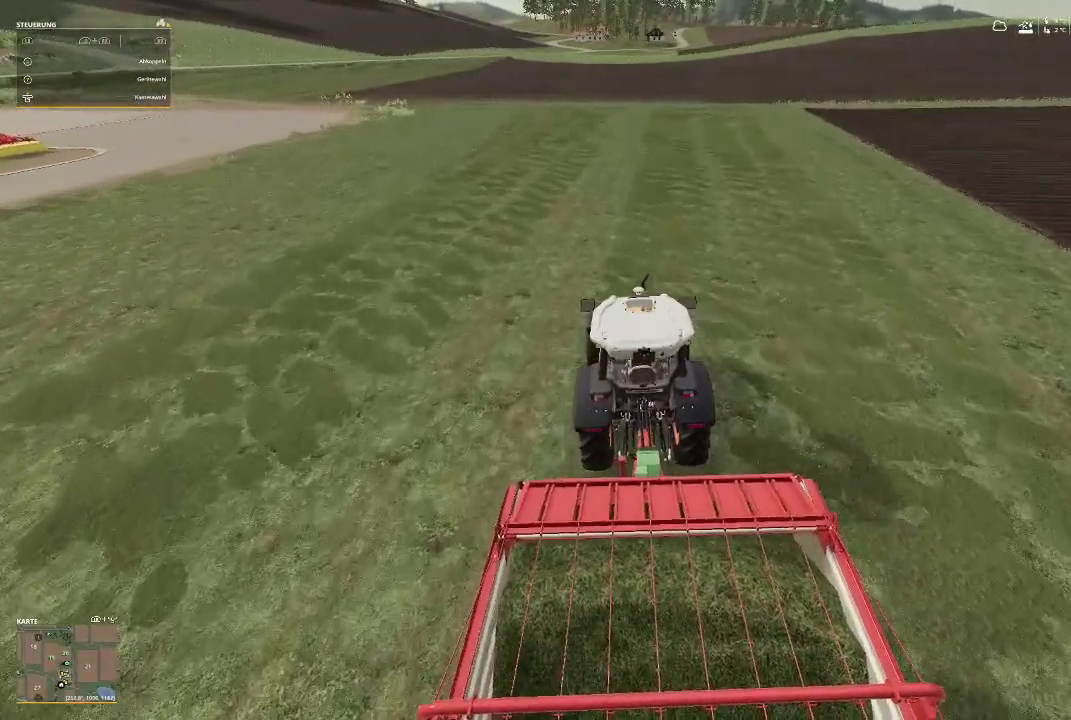
{"buttons": ["R2"], "left_stick": "center", "right_stick": "center", "events": []}
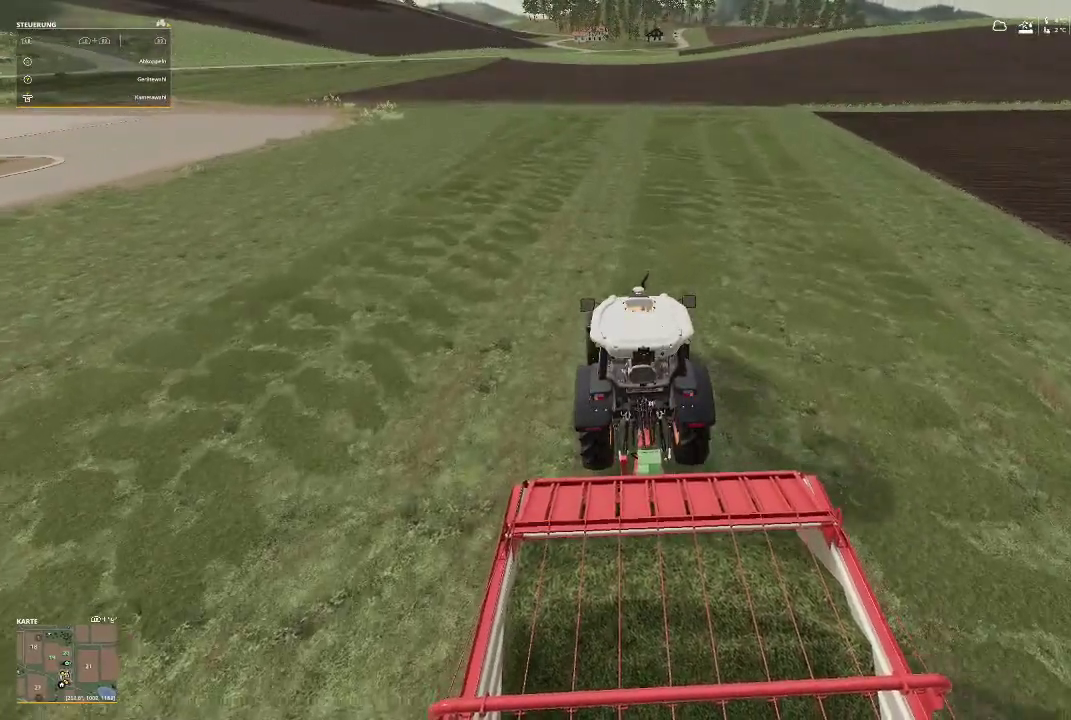
{"buttons": ["R2"], "left_stick": "center", "right_stick": "center", "events": []}
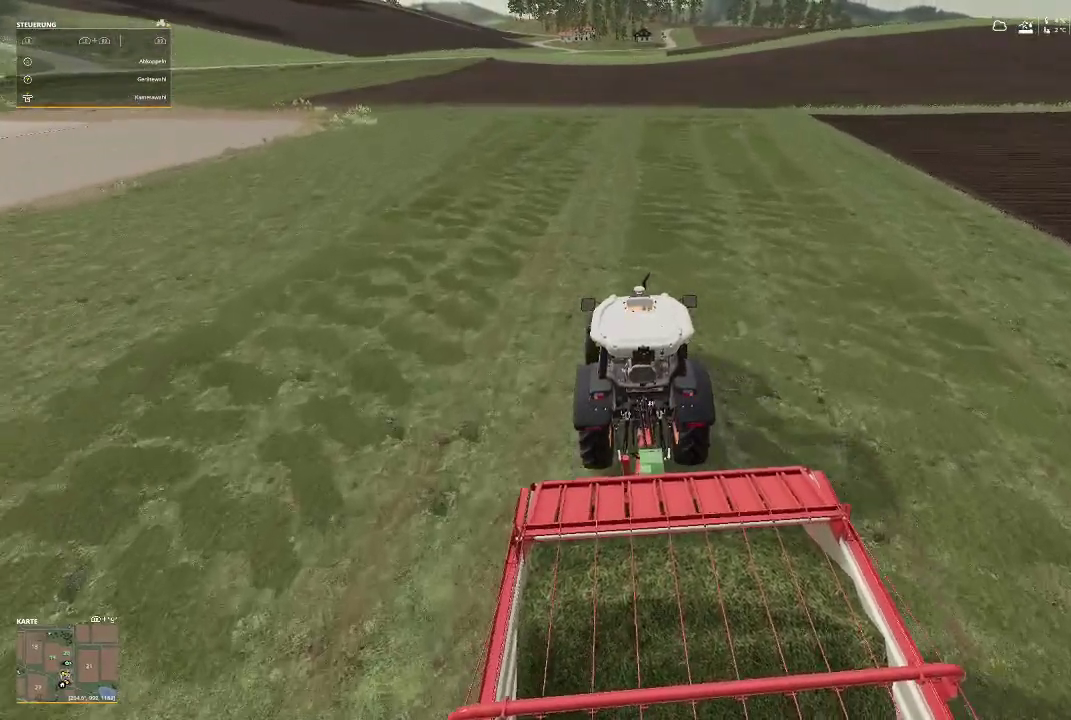
{"buttons": ["R2"], "left_stick": "center", "right_stick": "center", "events": []}
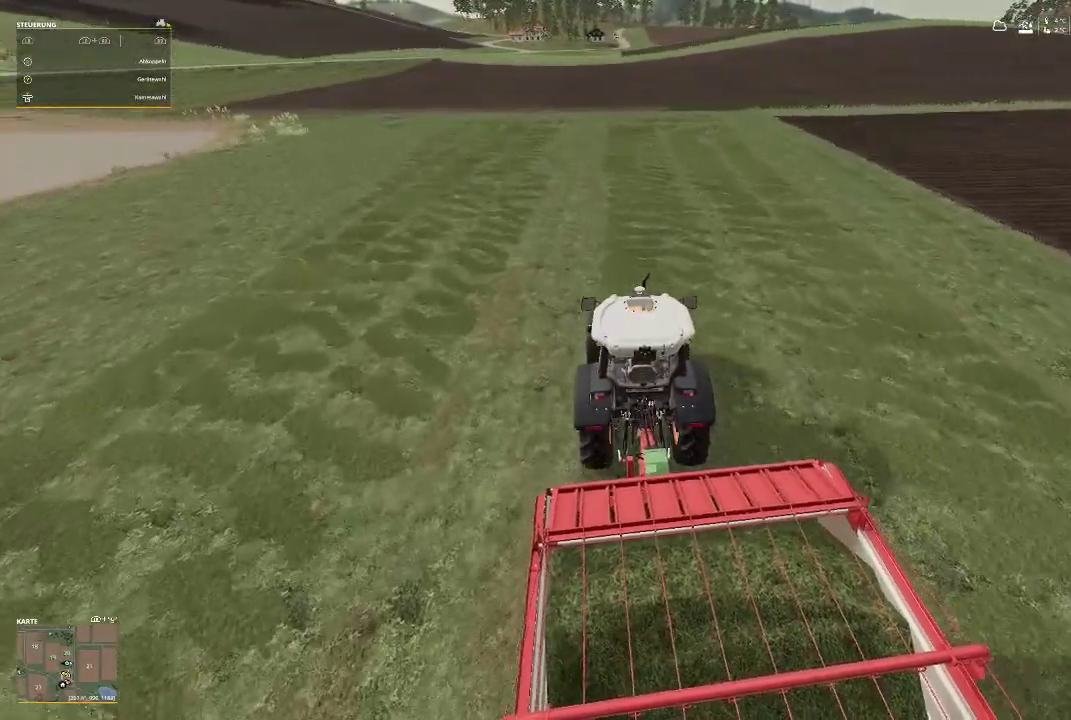
{"buttons": ["R2"], "left_stick": "center", "right_stick": "center", "events": []}